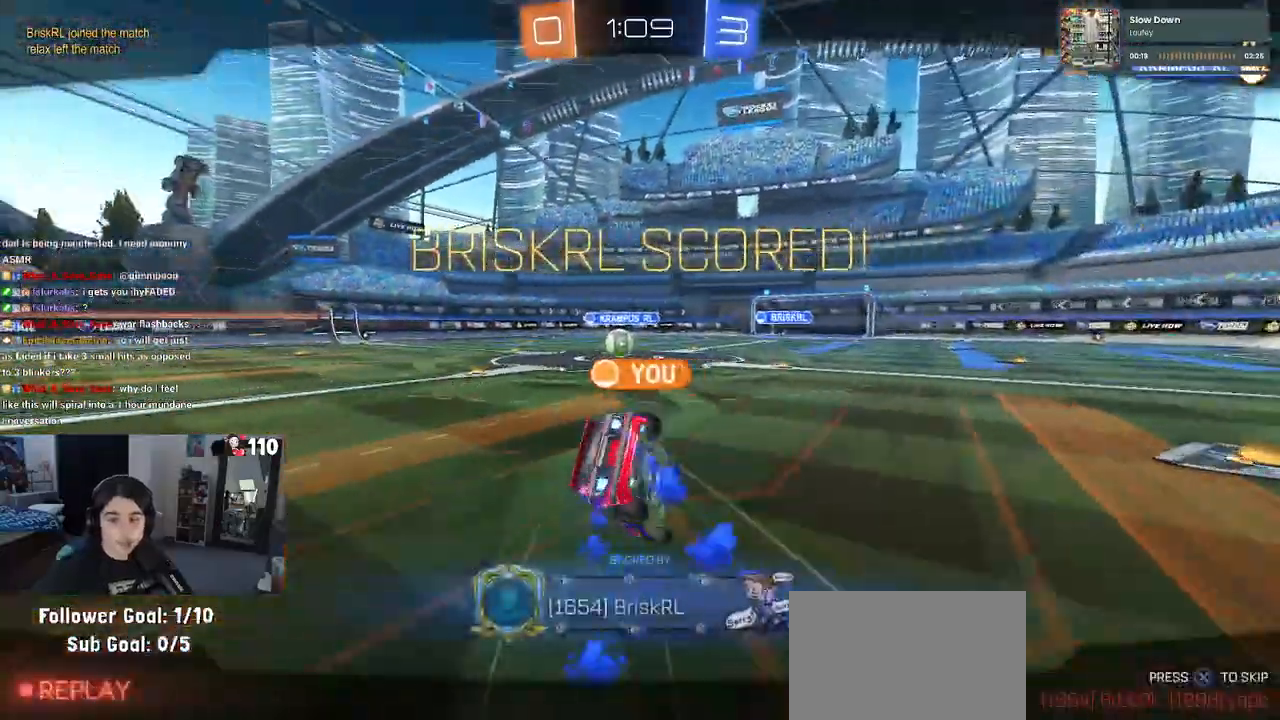
Gameplay with a controller (PlayStation layout); each line is a JSON object with the inputs held at the frame after it. "events" lists button and stick changes between this image and that frame as [ms after this image, input, new state], when the widget could be followed in between.
{"buttons": [], "left_stick": "center", "right_stick": "center", "events": [[350, "CROSS", "down"], [467, "CROSS", "up"]]}
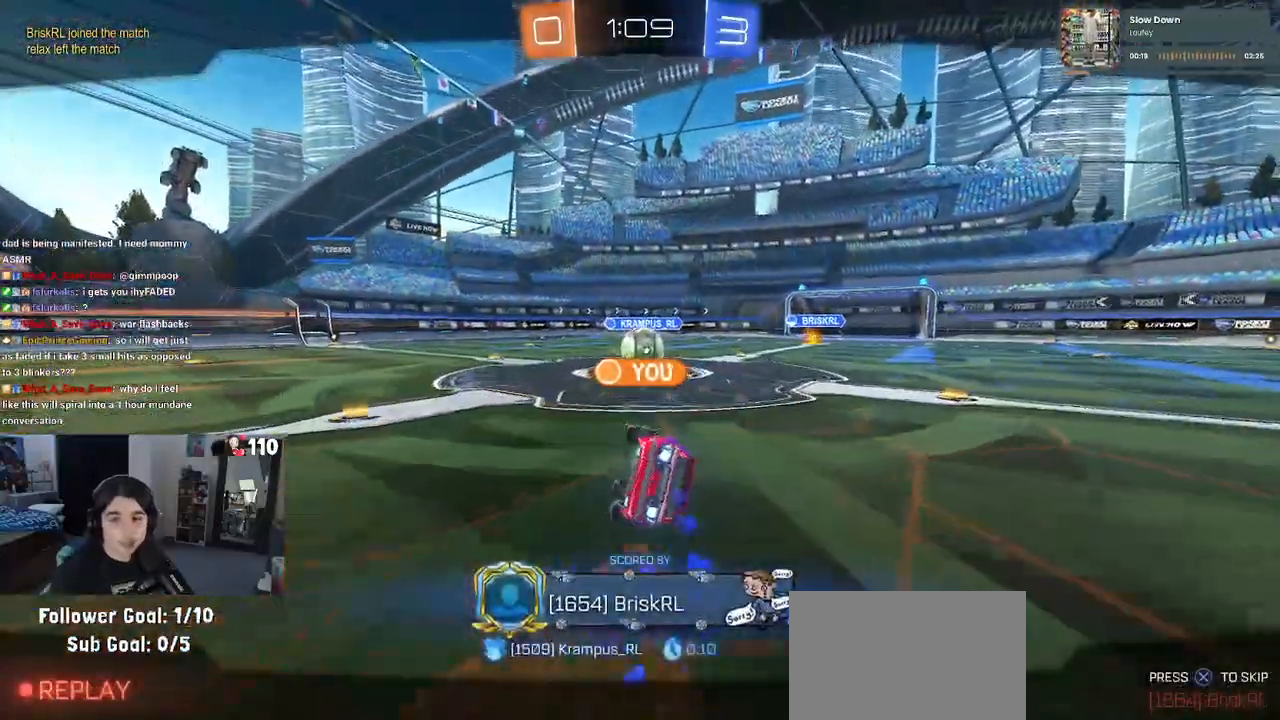
{"buttons": [], "left_stick": "center", "right_stick": "center", "events": [[100, "CROSS", "down"], [183, "CROSS", "up"], [300, "CROSS", "down"], [417, "CROSS", "up"]]}
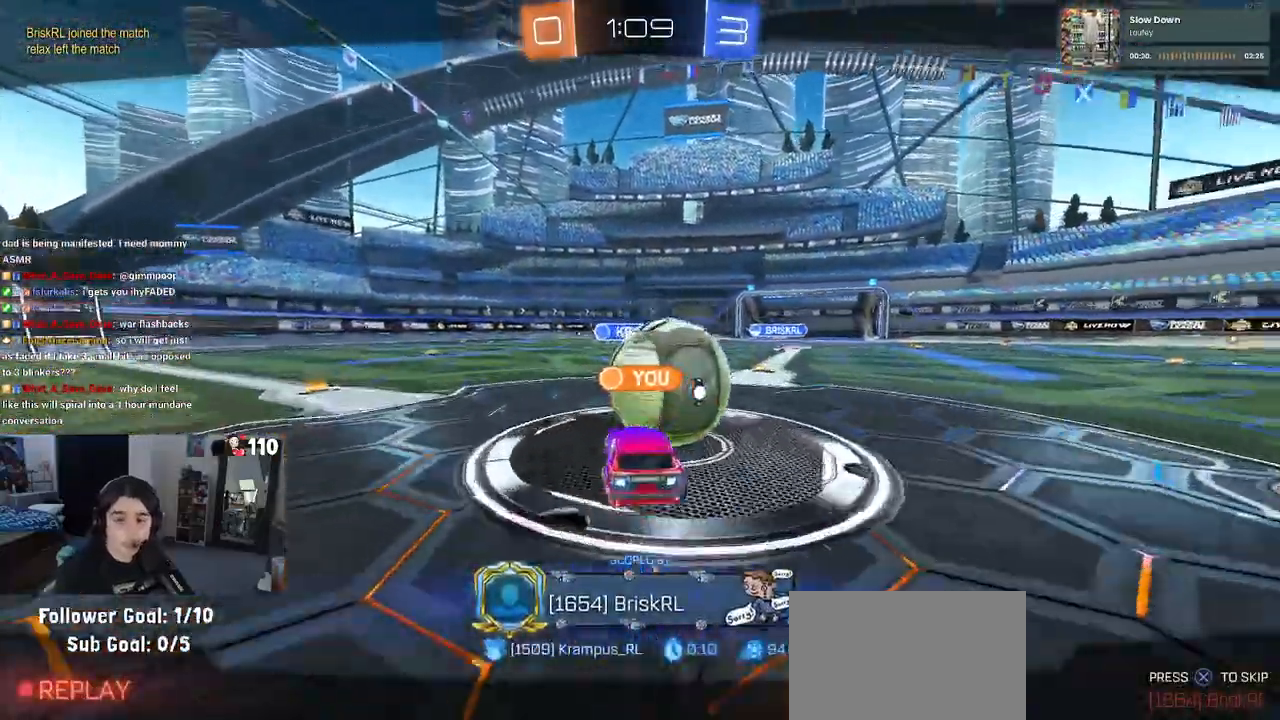
{"buttons": [], "left_stick": "center", "right_stick": "center", "events": [[67, "CROSS", "down"], [200, "CROSS", "up"]]}
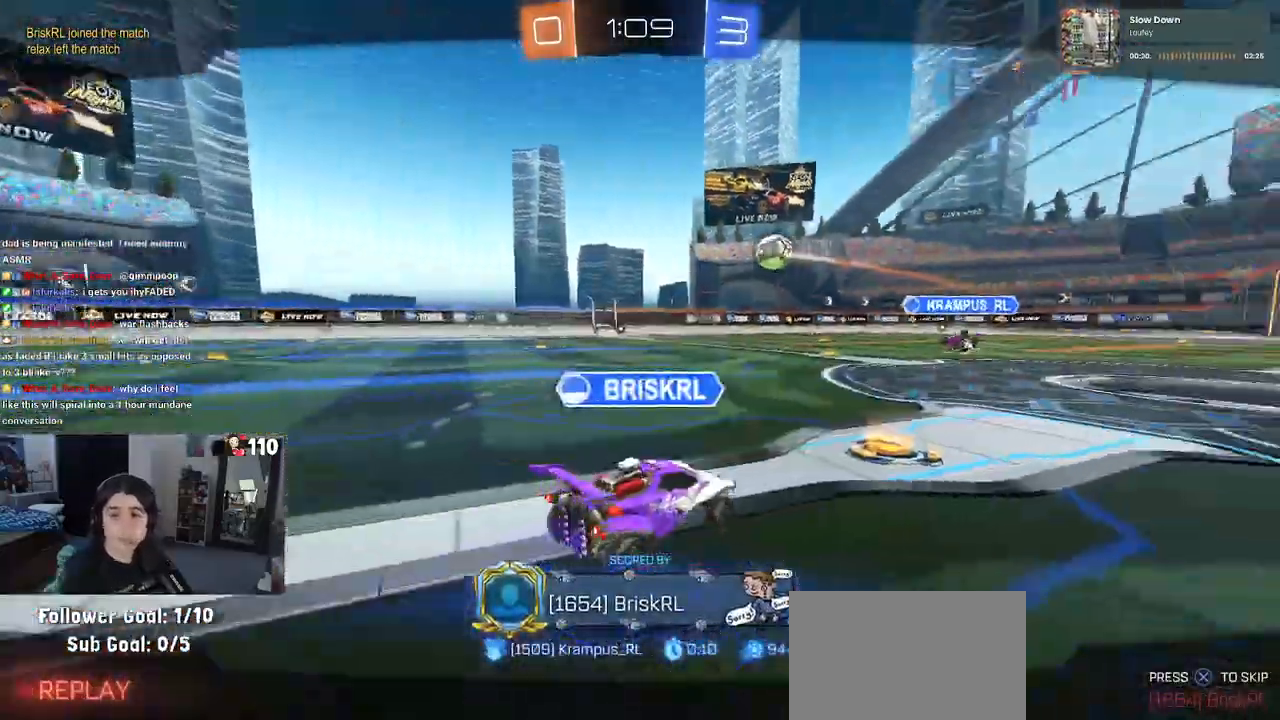
{"buttons": [], "left_stick": "center", "right_stick": "center", "events": []}
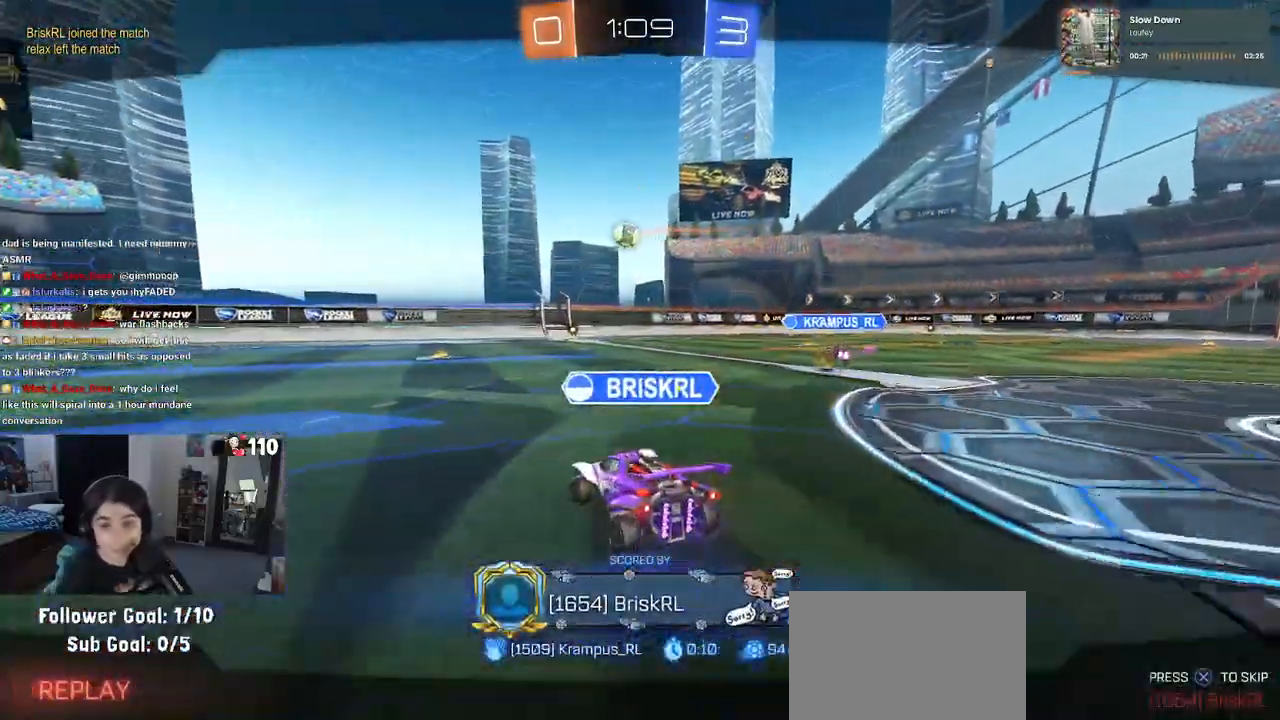
{"buttons": [], "left_stick": "center", "right_stick": "center", "events": []}
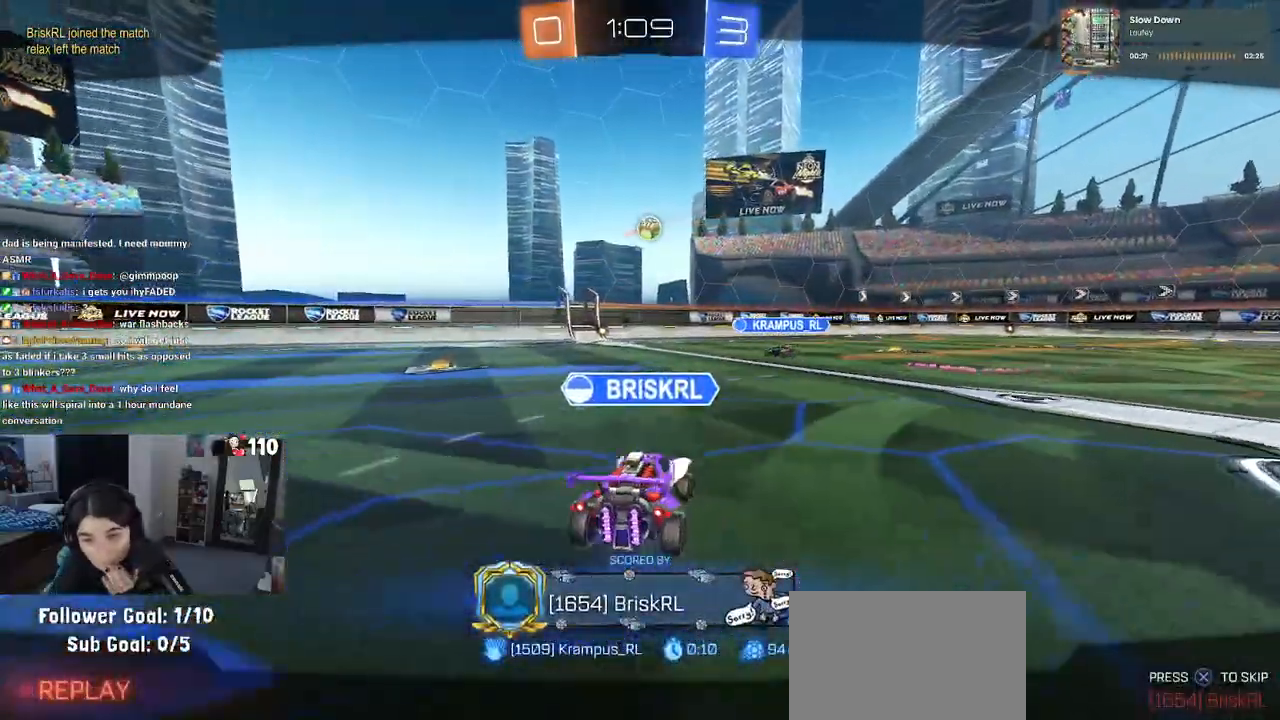
{"buttons": [], "left_stick": "center", "right_stick": "center", "events": []}
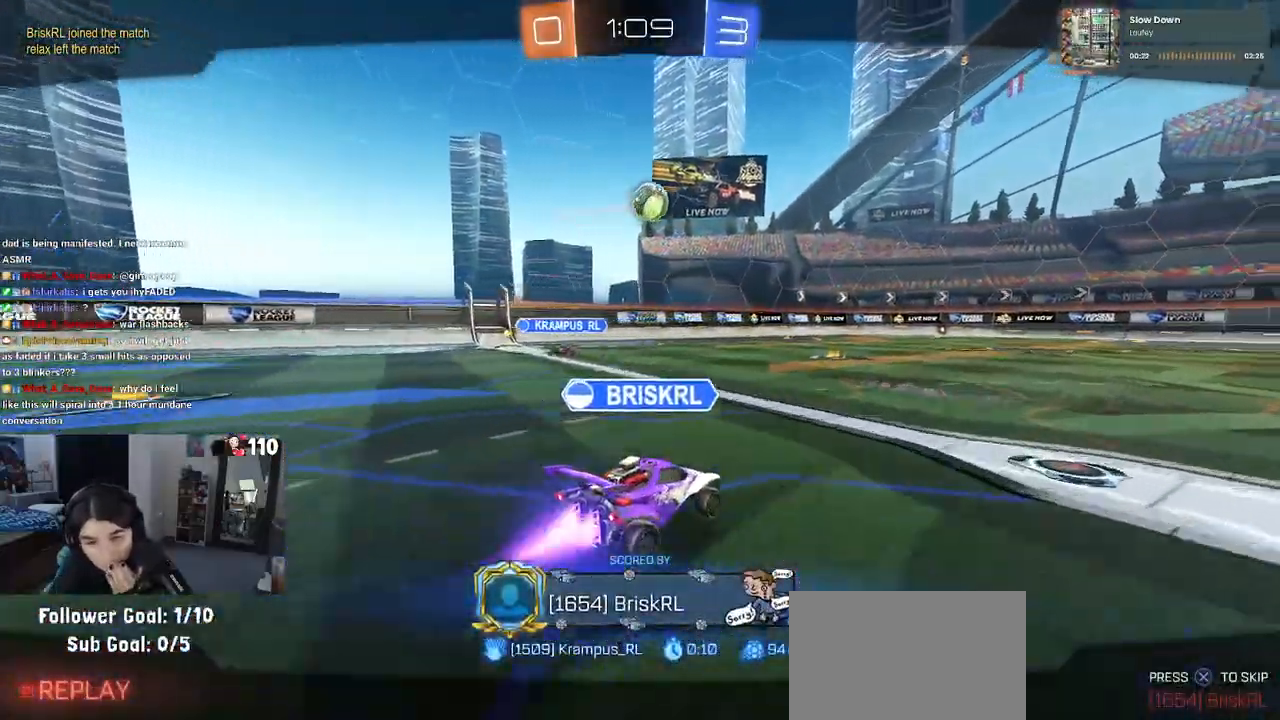
{"buttons": [], "left_stick": "center", "right_stick": "center", "events": []}
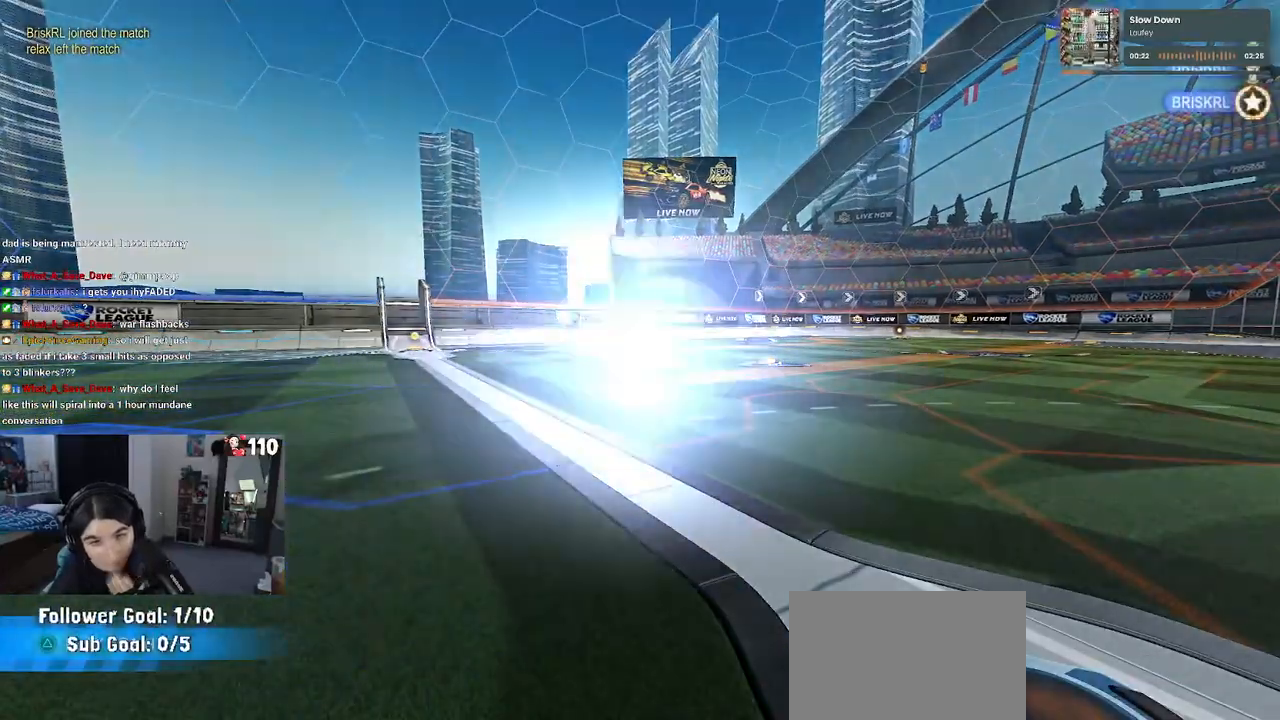
{"buttons": [], "left_stick": "center", "right_stick": "center", "events": []}
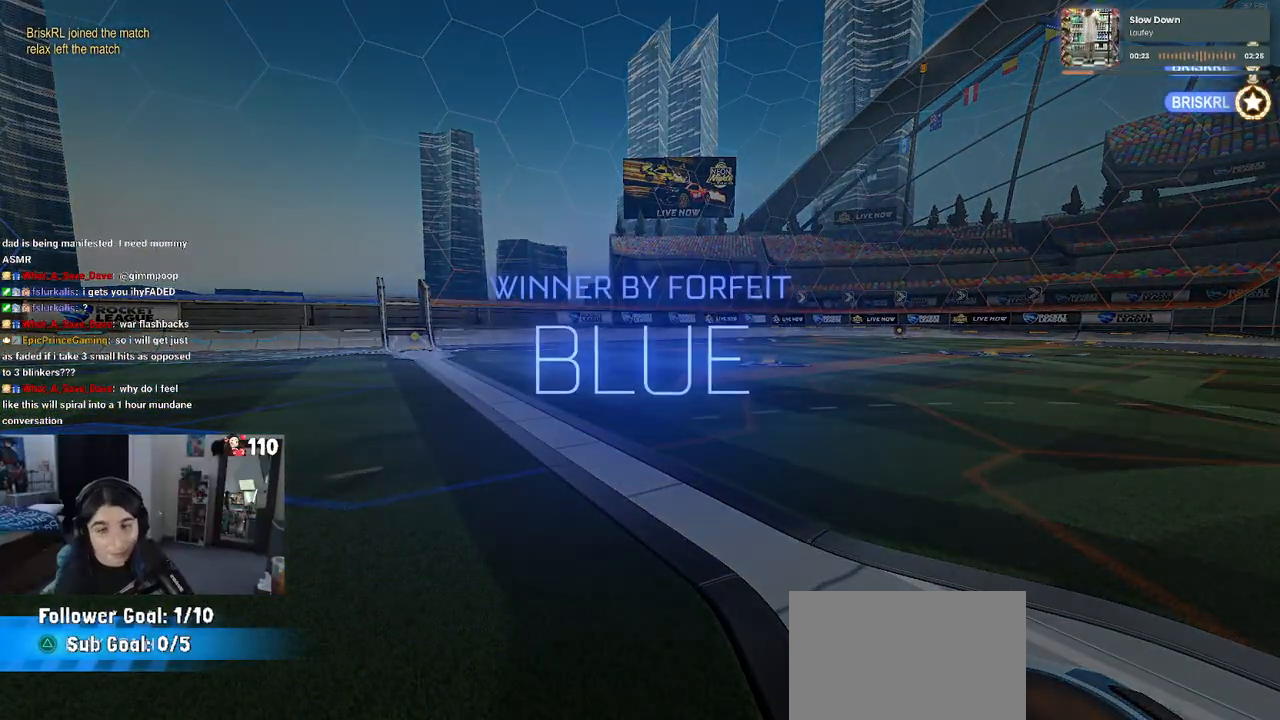
{"buttons": [], "left_stick": "center", "right_stick": "center", "events": []}
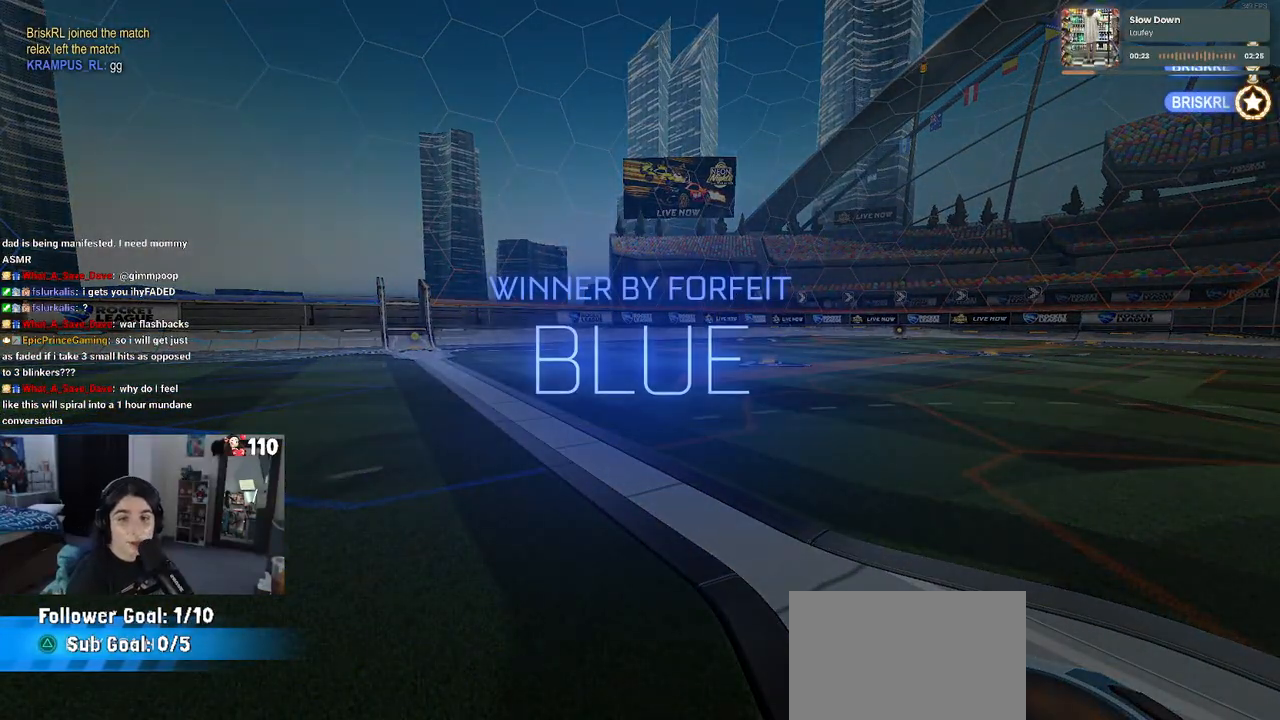
{"buttons": [], "left_stick": "center", "right_stick": "center", "events": []}
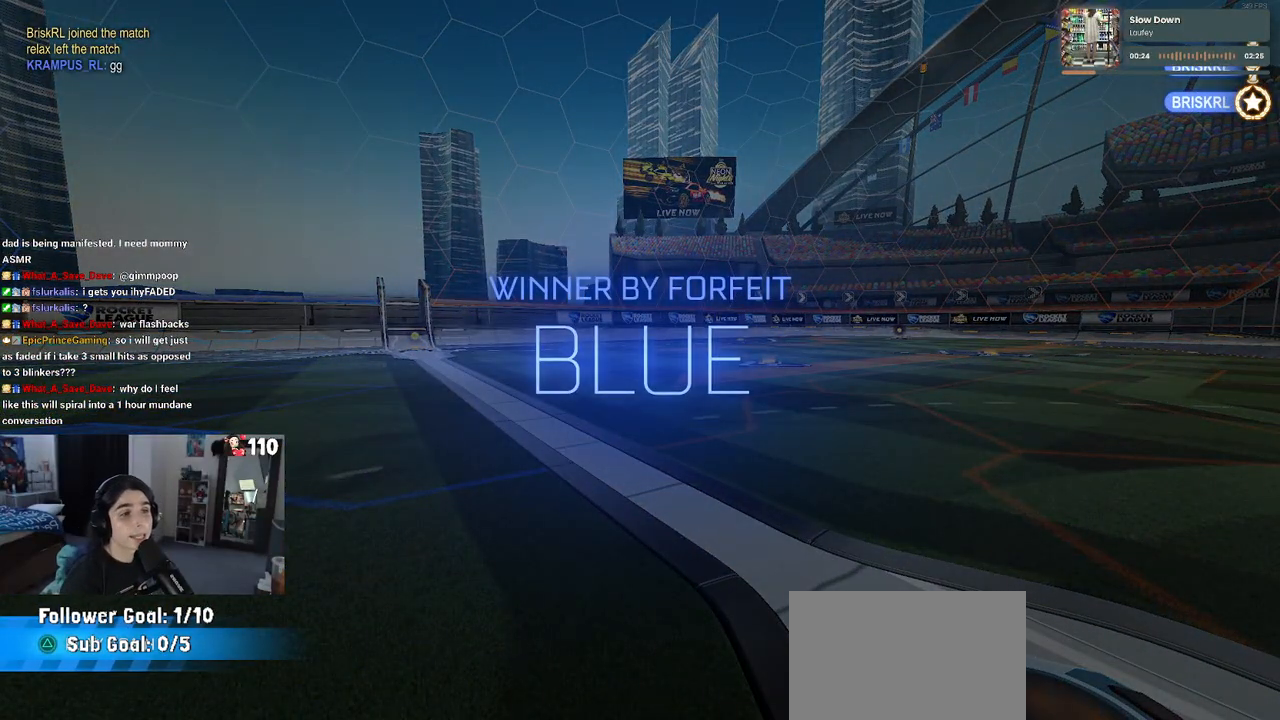
{"buttons": [], "left_stick": "center", "right_stick": "center", "events": [[50, "CROSS", "down"], [217, "CROSS", "up"]]}
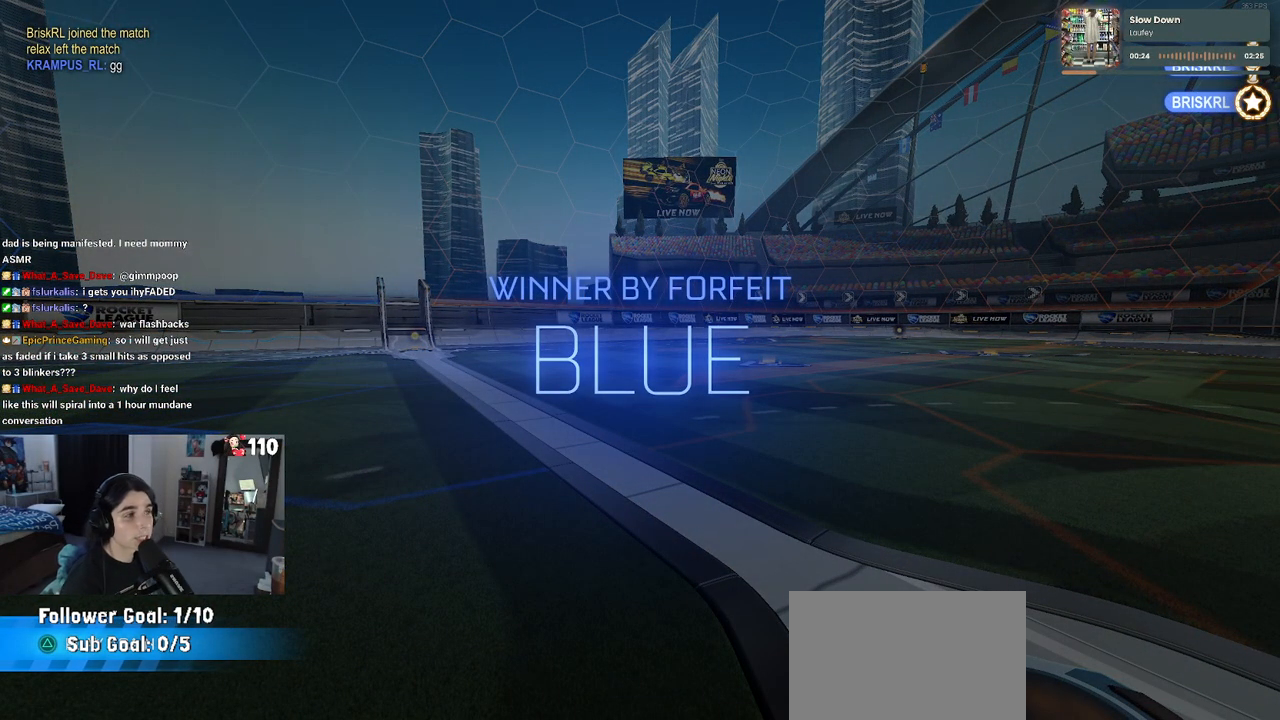
{"buttons": [], "left_stick": "center", "right_stick": "center", "events": []}
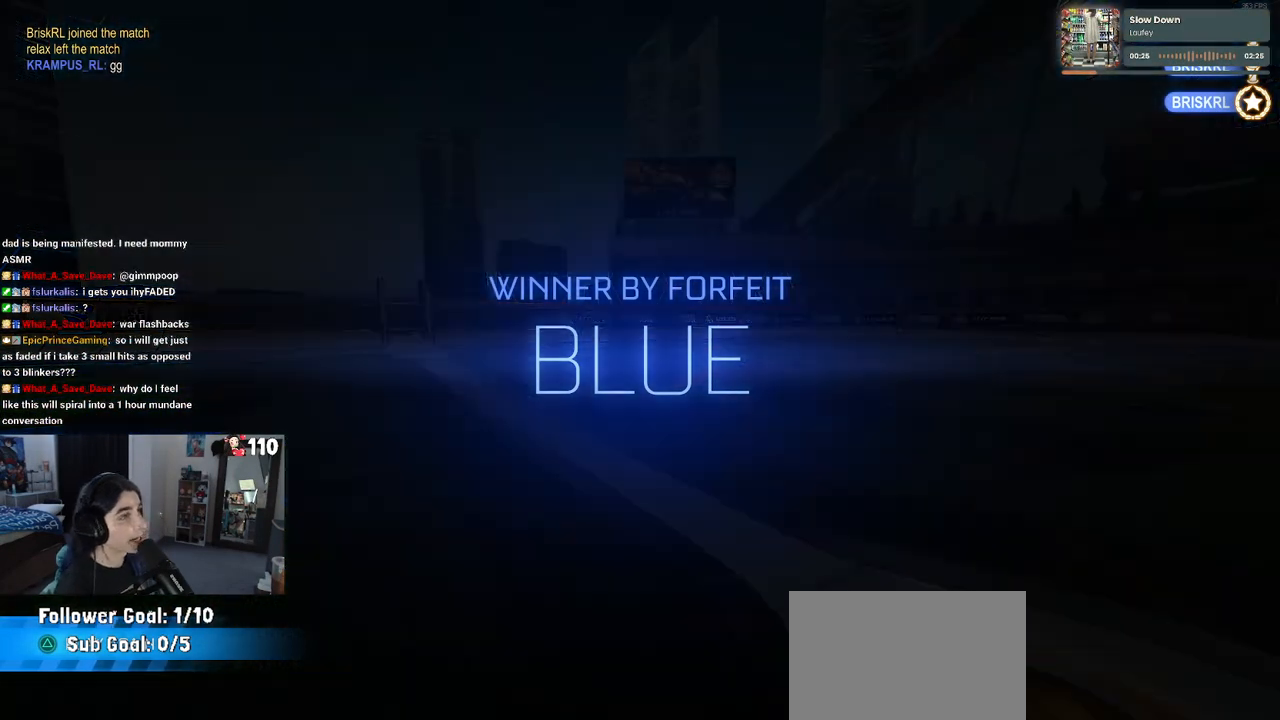
{"buttons": [], "left_stick": "center", "right_stick": "center", "events": []}
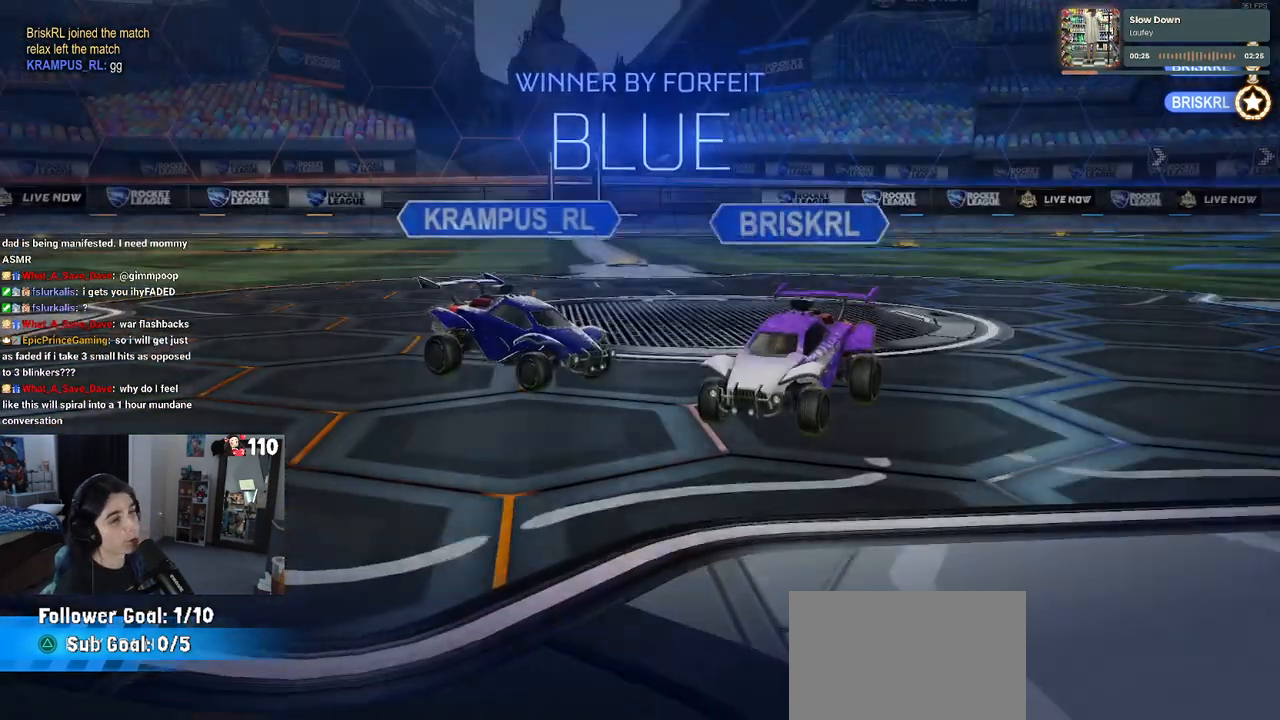
{"buttons": [], "left_stick": "center", "right_stick": "center", "events": []}
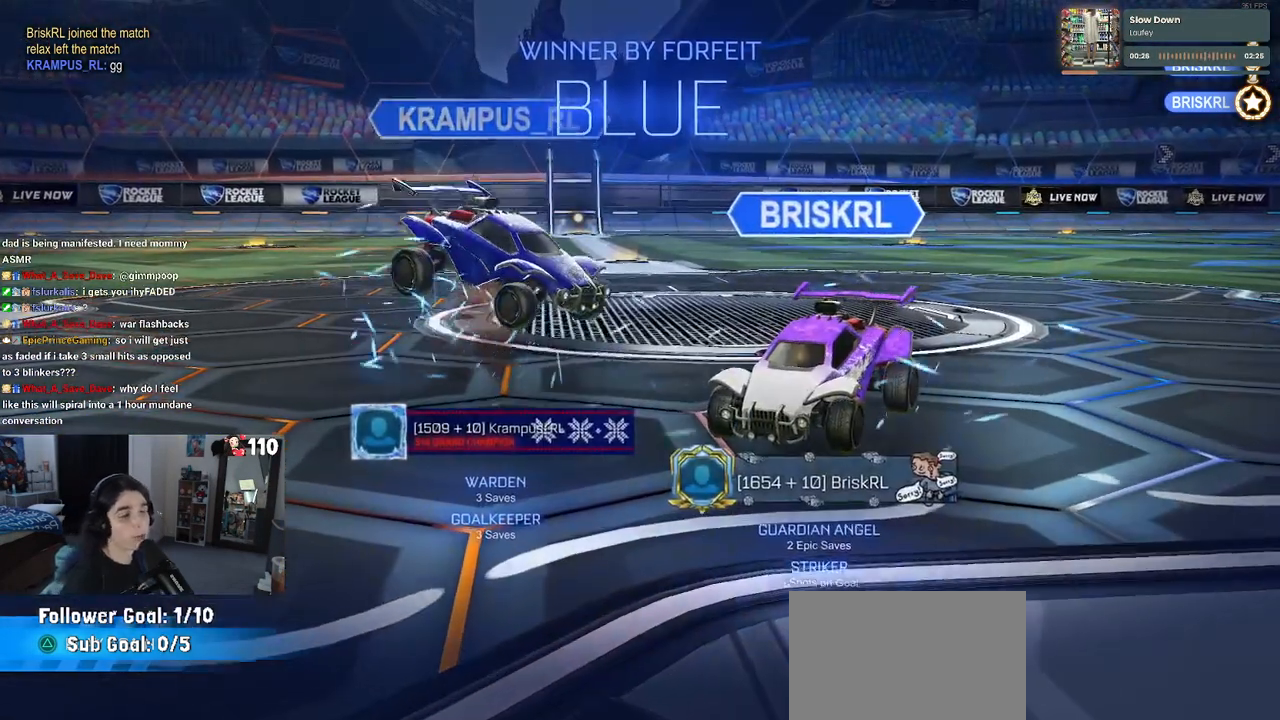
{"buttons": [], "left_stick": "center", "right_stick": "center", "events": [[350, "CROSS", "down"], [433, "CROSS", "up"]]}
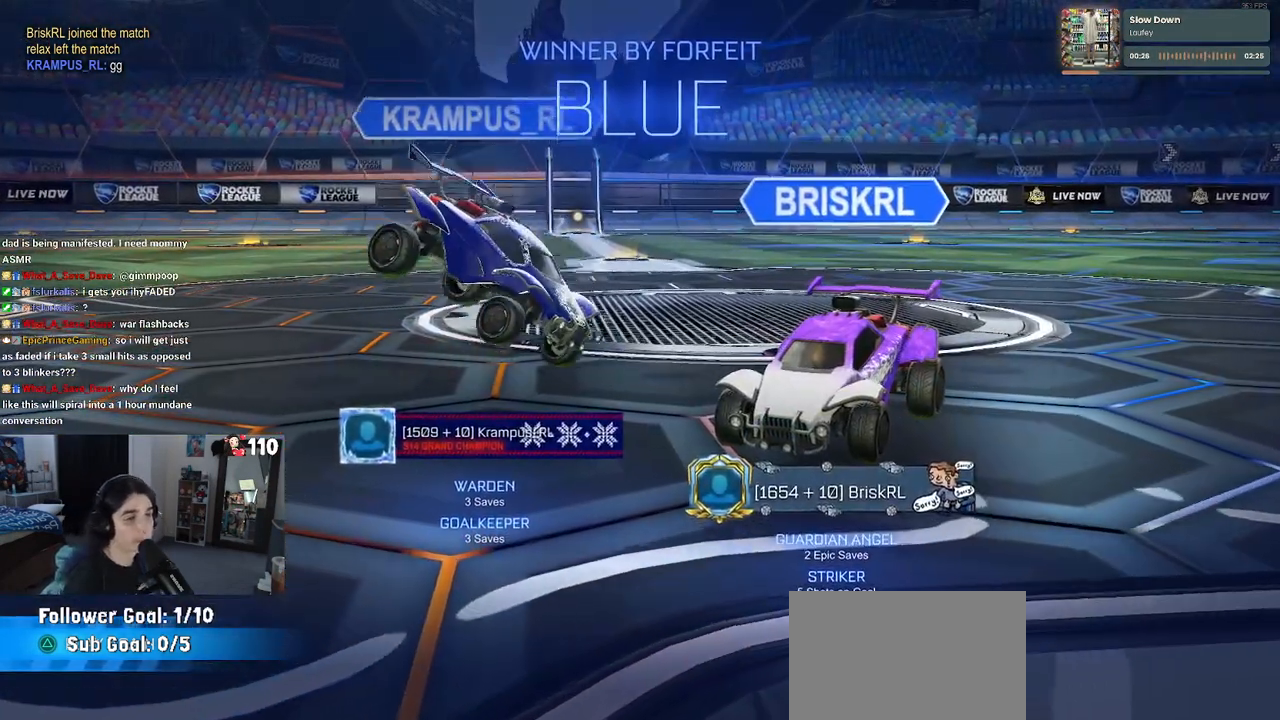
{"buttons": [], "left_stick": "center", "right_stick": "center", "events": []}
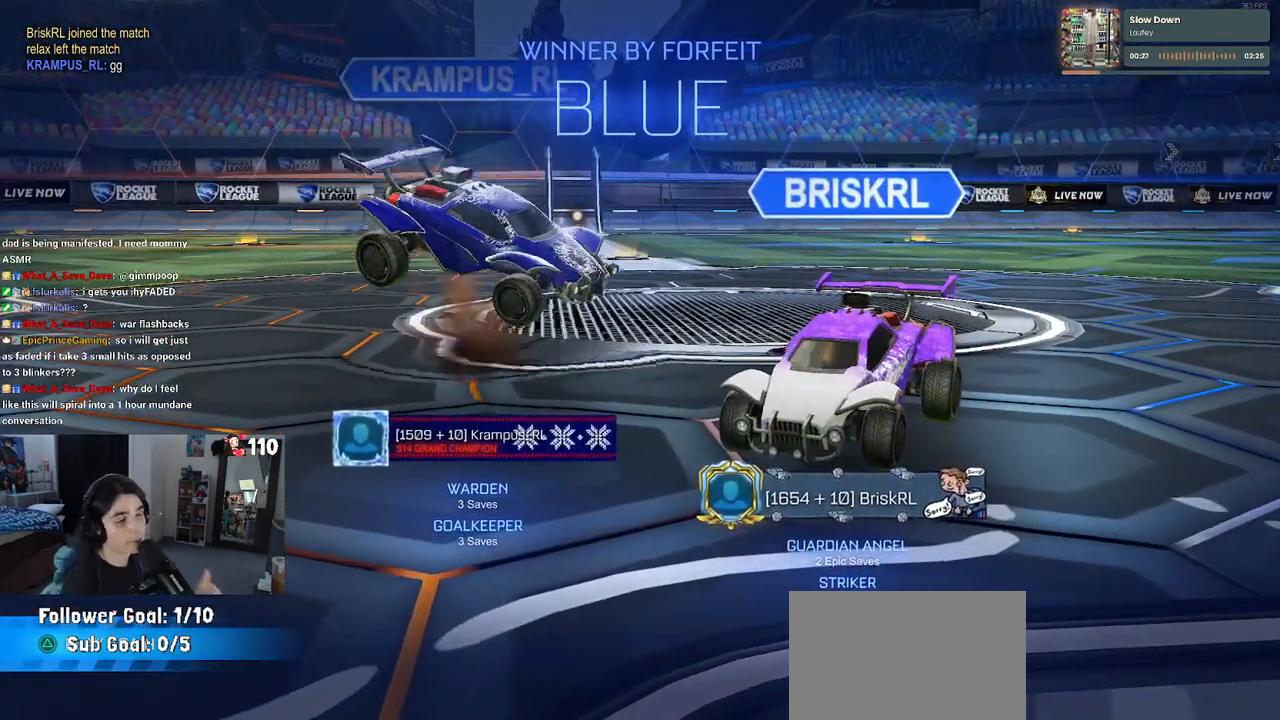
{"buttons": [], "left_stick": "center", "right_stick": "center", "events": []}
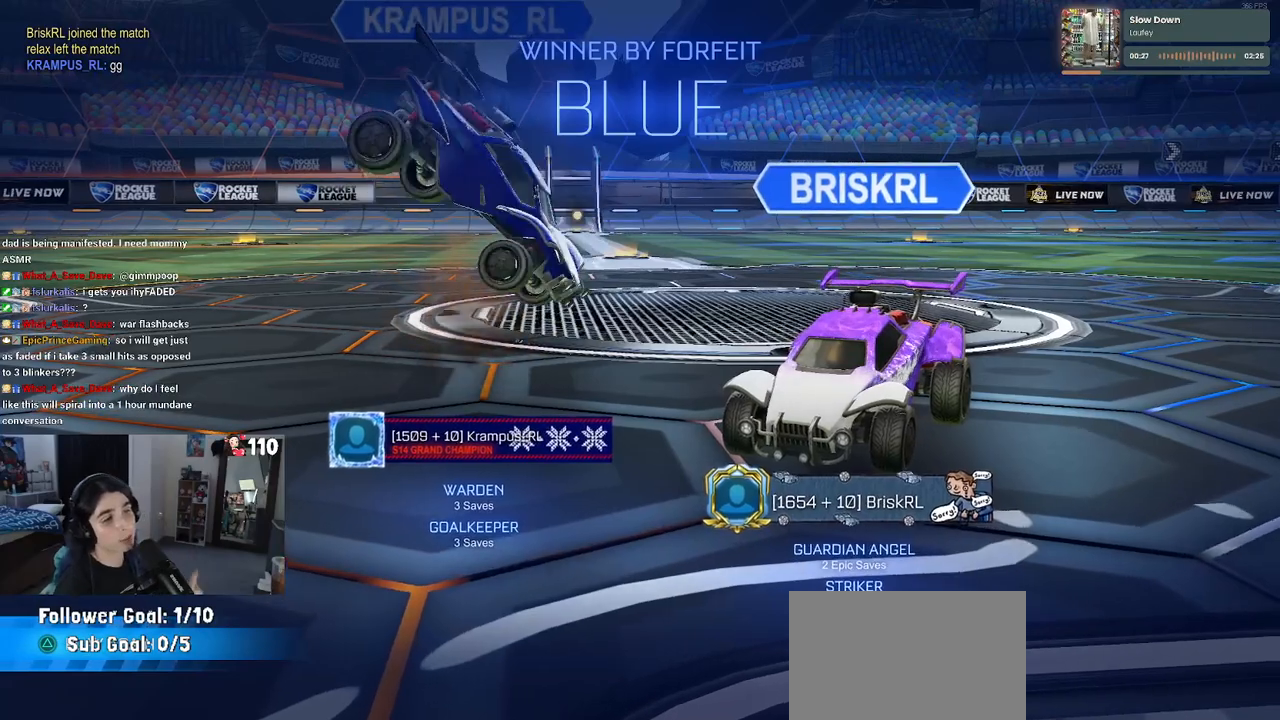
{"buttons": [], "left_stick": "center", "right_stick": "center", "events": []}
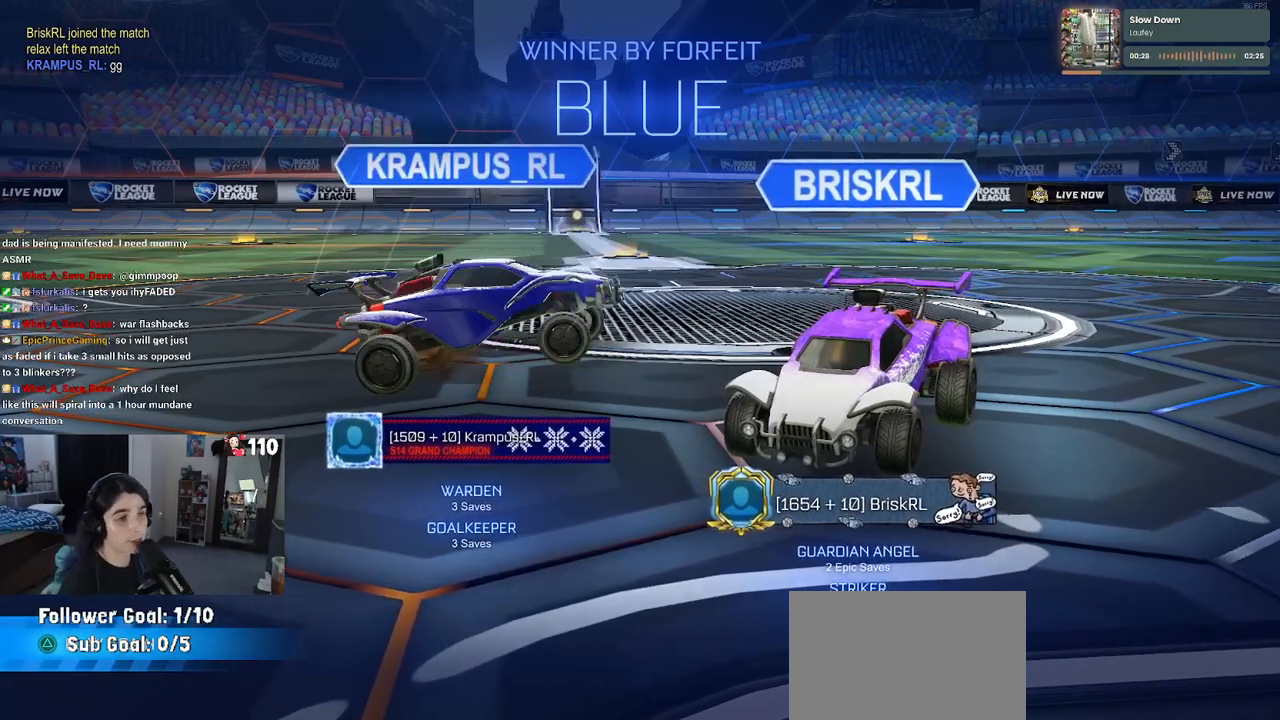
{"buttons": [], "left_stick": "center", "right_stick": "center", "events": []}
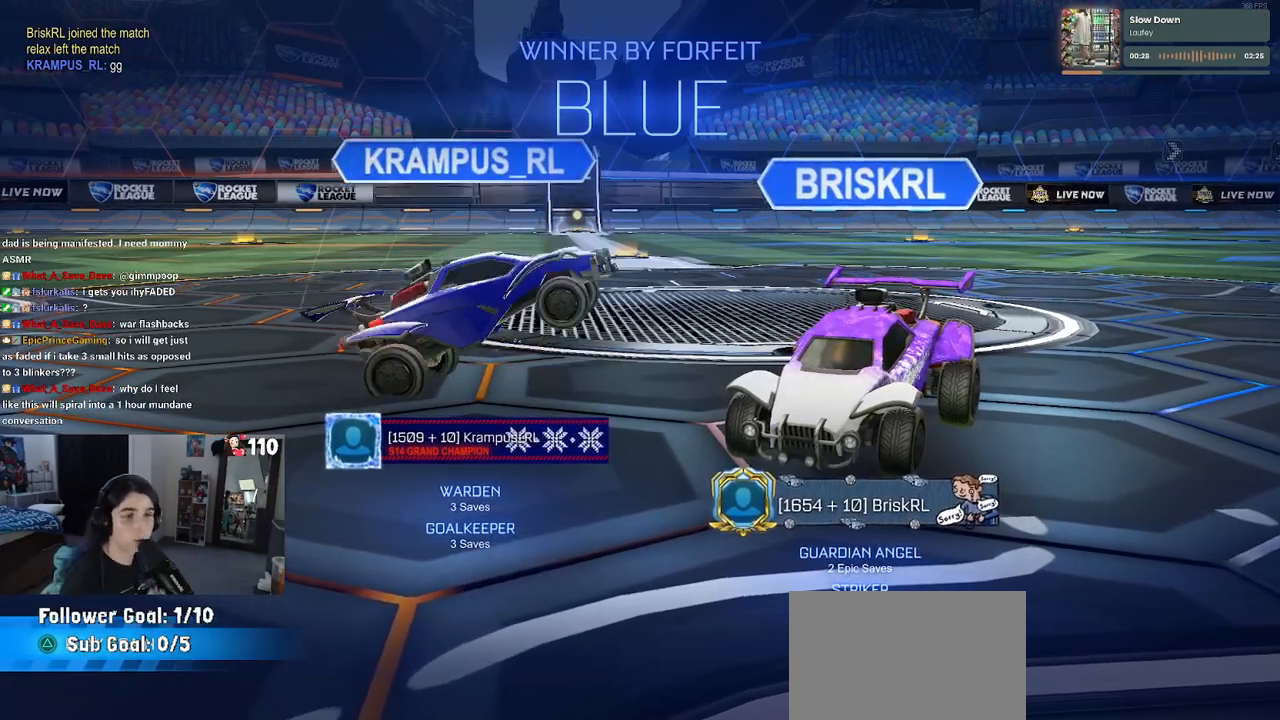
{"buttons": [], "left_stick": "center", "right_stick": "center", "events": []}
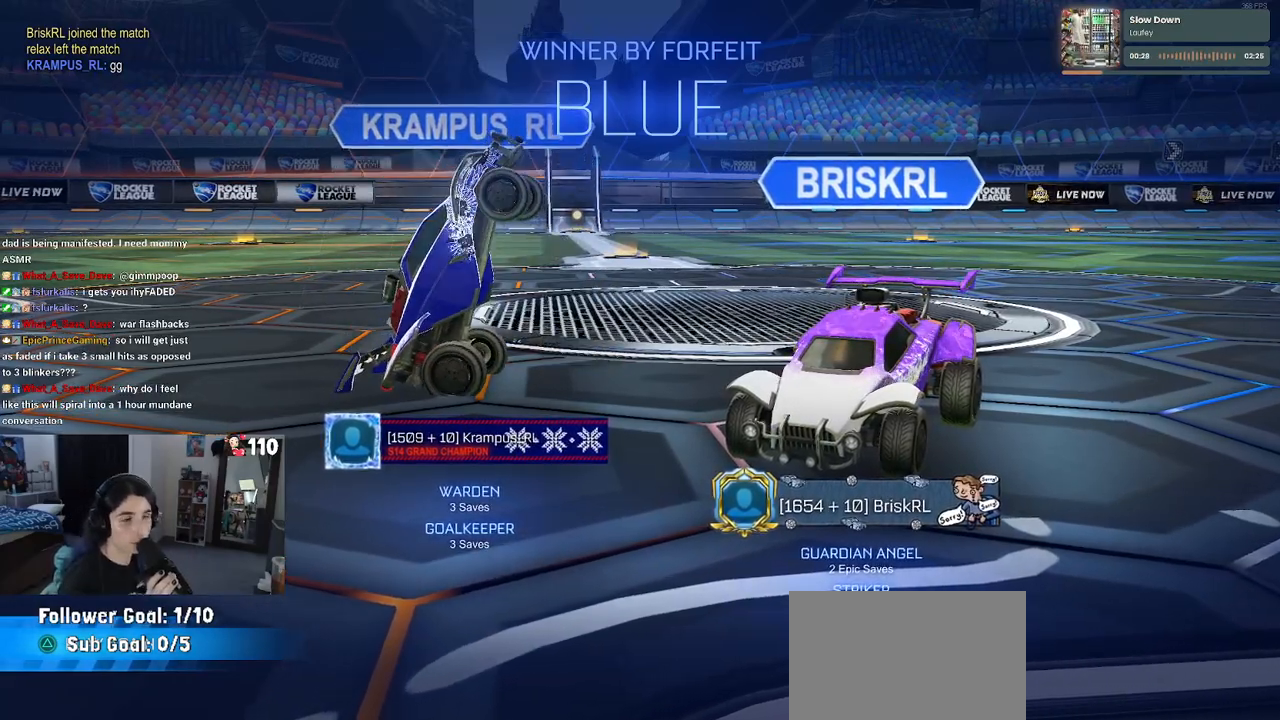
{"buttons": [], "left_stick": "center", "right_stick": "center", "events": []}
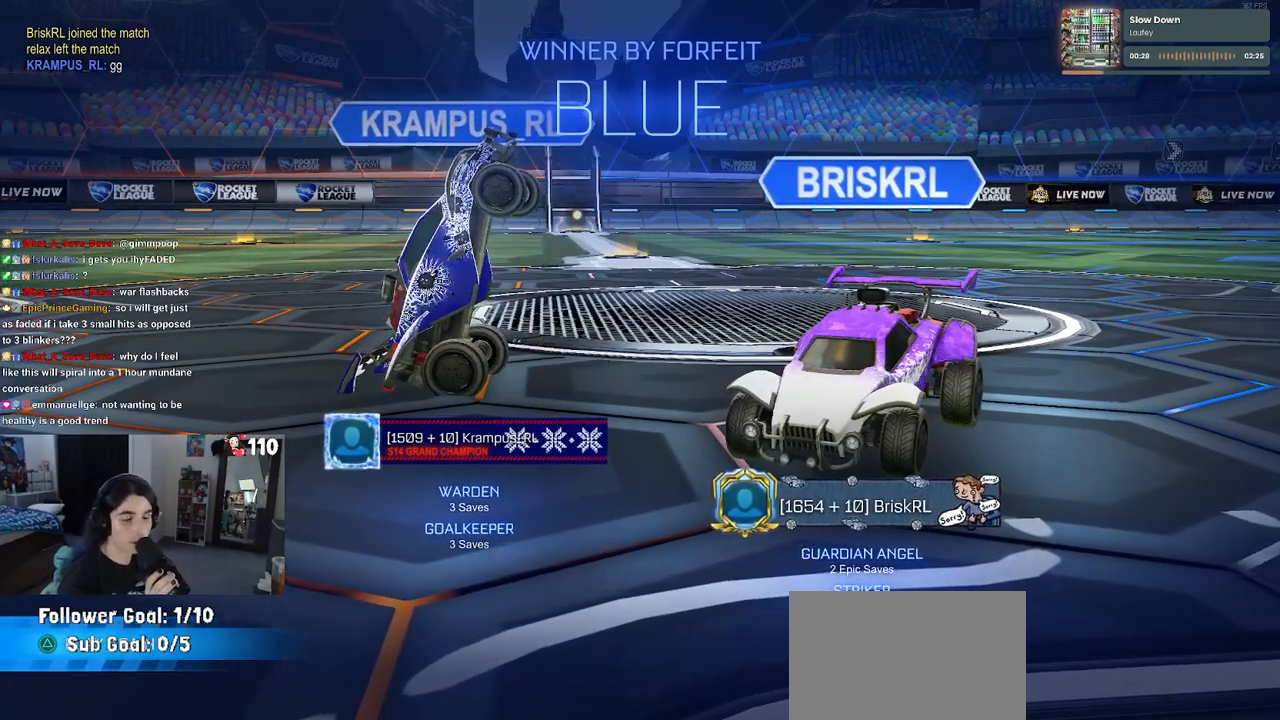
{"buttons": [], "left_stick": "center", "right_stick": "center", "events": [[50, "TRIANGLE", "down"], [150, "TRIANGLE", "up"]]}
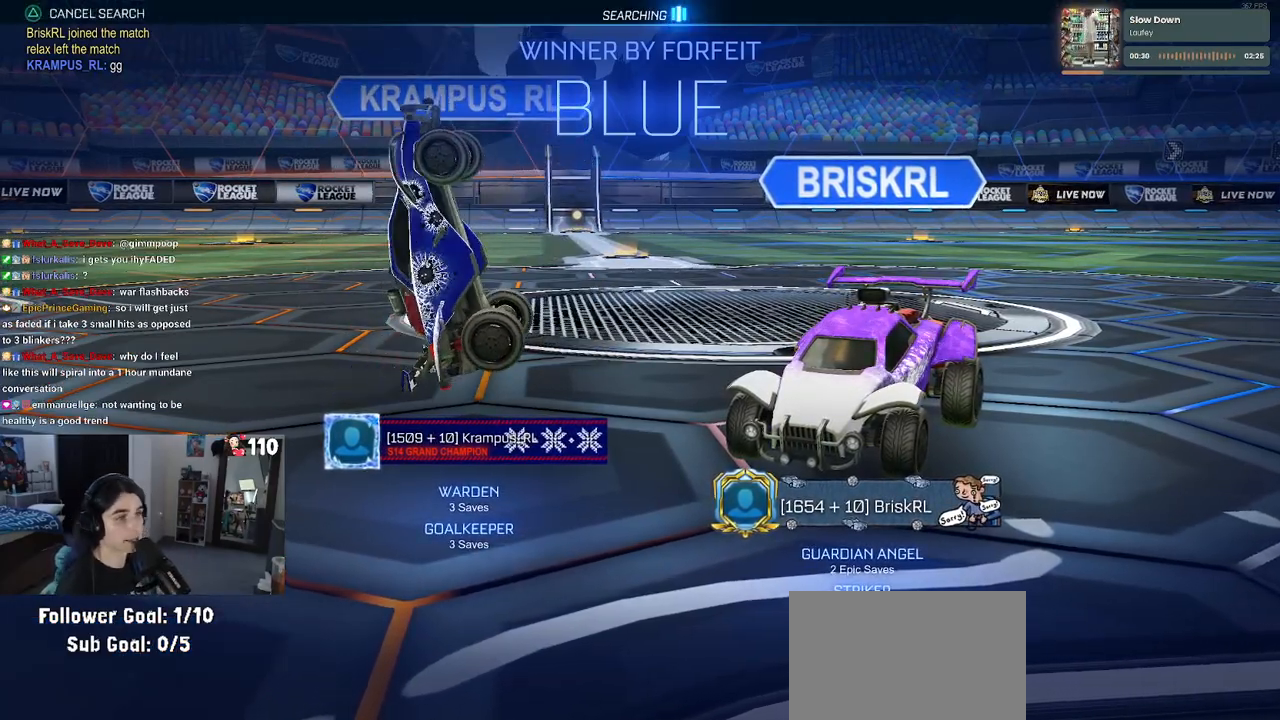
{"buttons": [], "left_stick": "center", "right_stick": "center", "events": []}
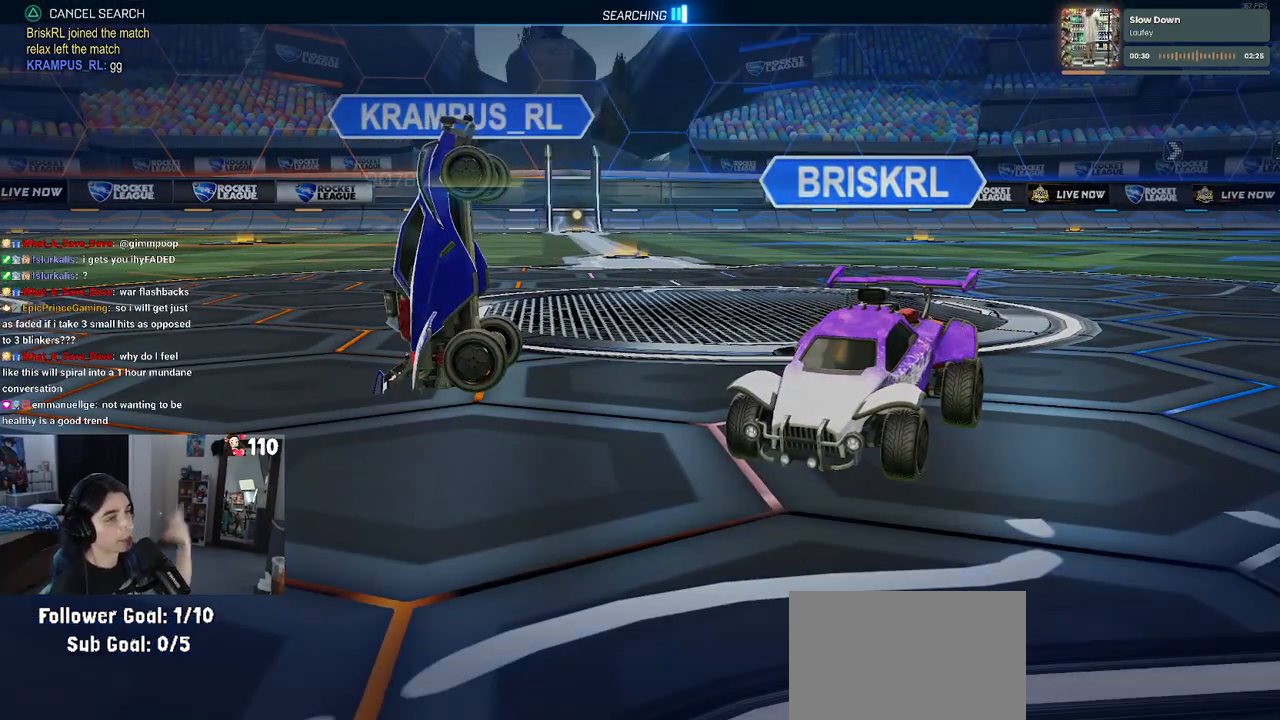
{"buttons": [], "left_stick": "center", "right_stick": "center", "events": []}
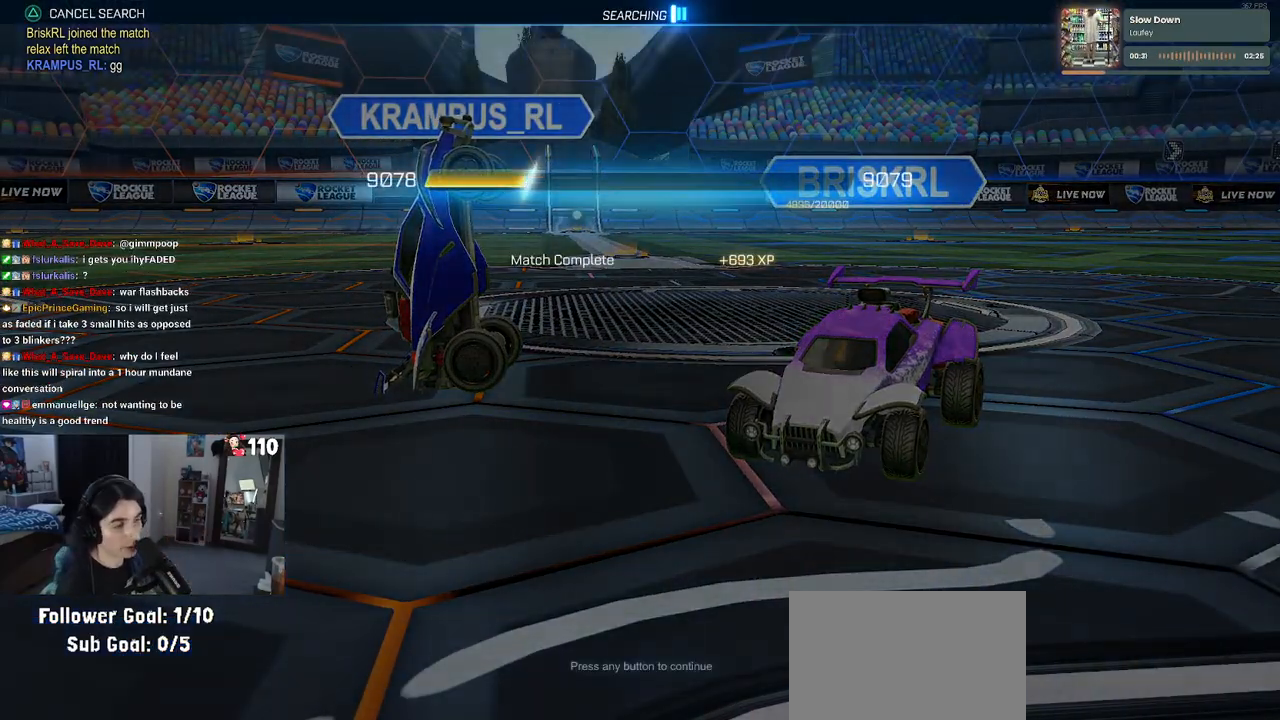
{"buttons": [], "left_stick": "center", "right_stick": "center", "events": []}
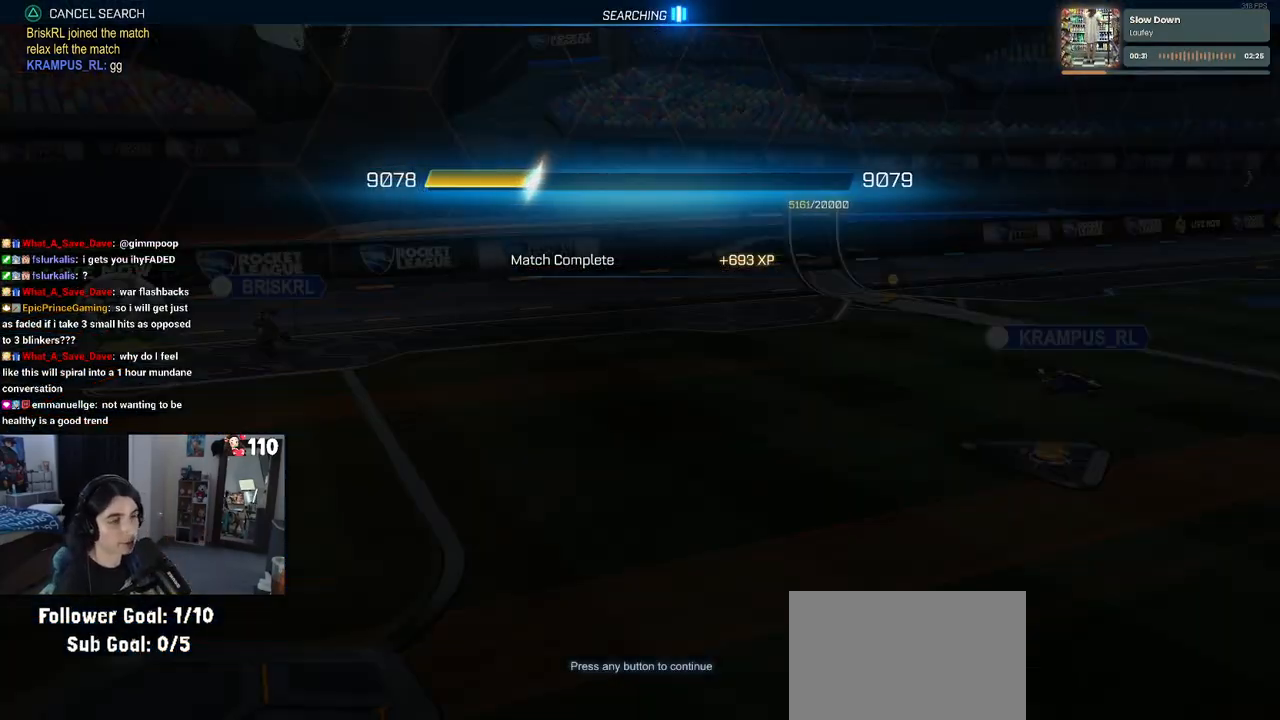
{"buttons": [], "left_stick": "center", "right_stick": "center", "events": [[267, "CROSS", "down"], [400, "CROSS", "up"]]}